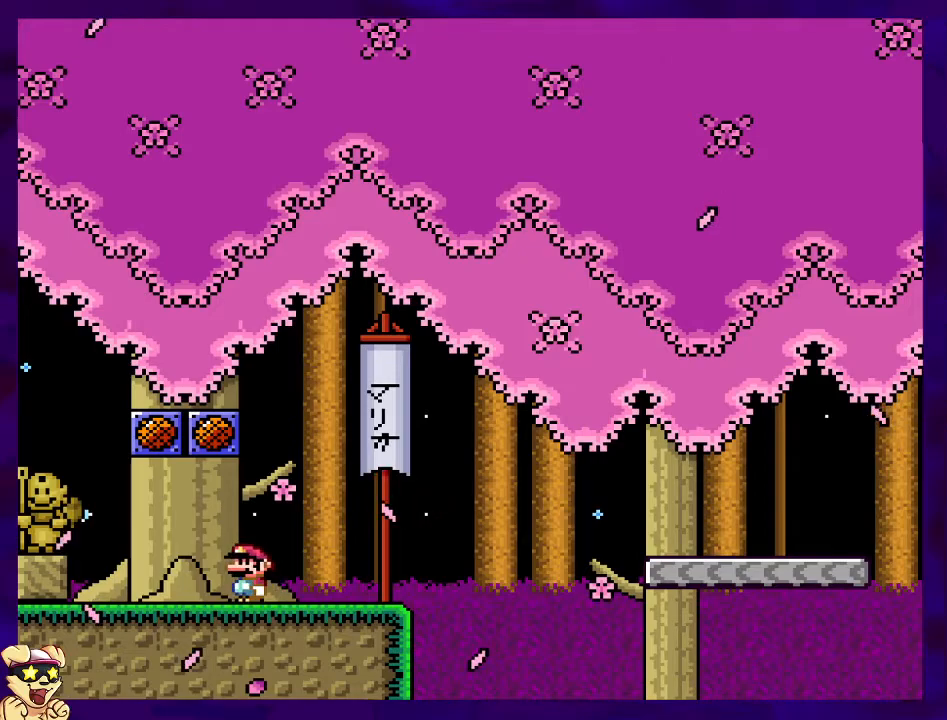
Gameplay with a controller (Nintendo layout); each line is a JSON object with the inputs held at the frame after it. "events" lists button and stick changes between this image and that frame as [ms after this image, input, new state], when the widget could be followed in between. Not read: L3 R3.
{"buttons": ["X"], "events": [[217, "DPAD_LEFT", "up"], [300, "X", "down"], [384, "DPAD_RIGHT", "down"], [501, "DPAD_RIGHT", "up"]]}
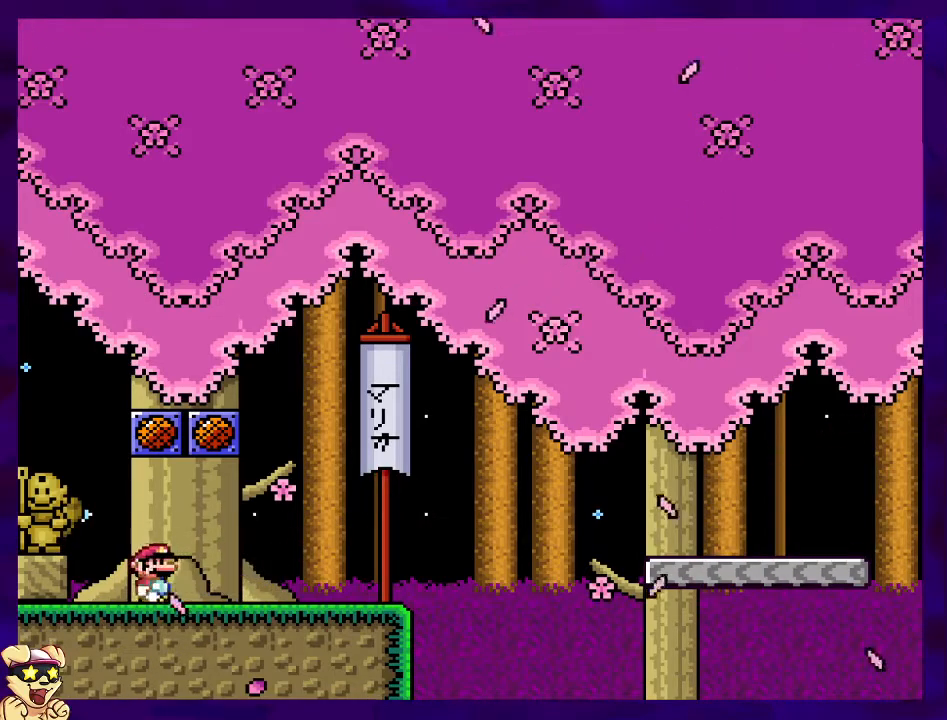
{"buttons": ["B", "X"], "events": [[233, "B", "down"], [250, "X", "up"], [266, "X", "down"]]}
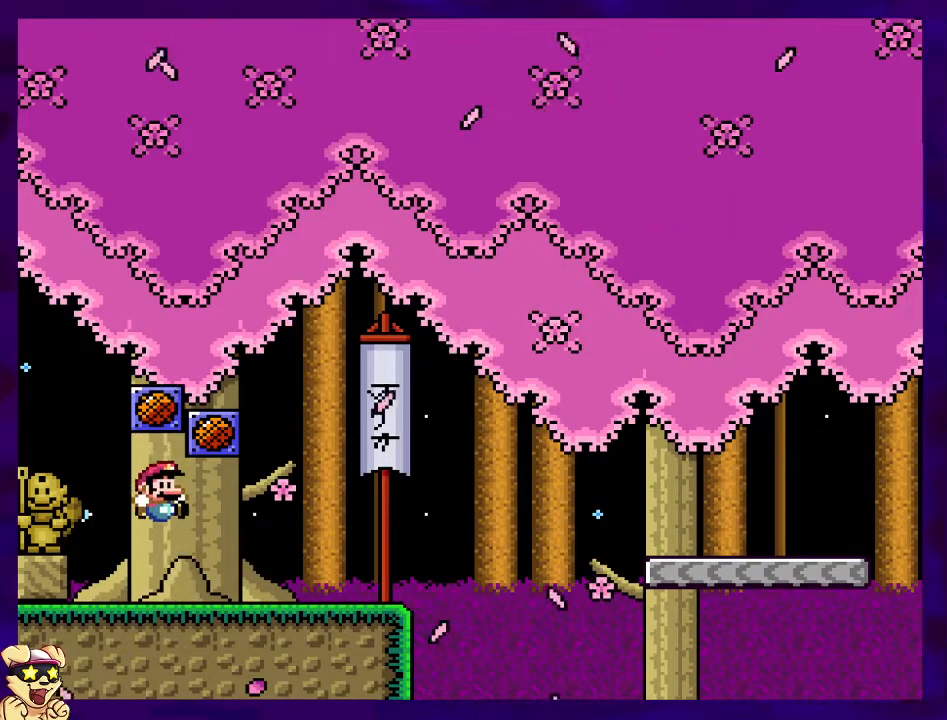
{"buttons": [], "events": [[83, "B", "up"], [450, "X", "up"]]}
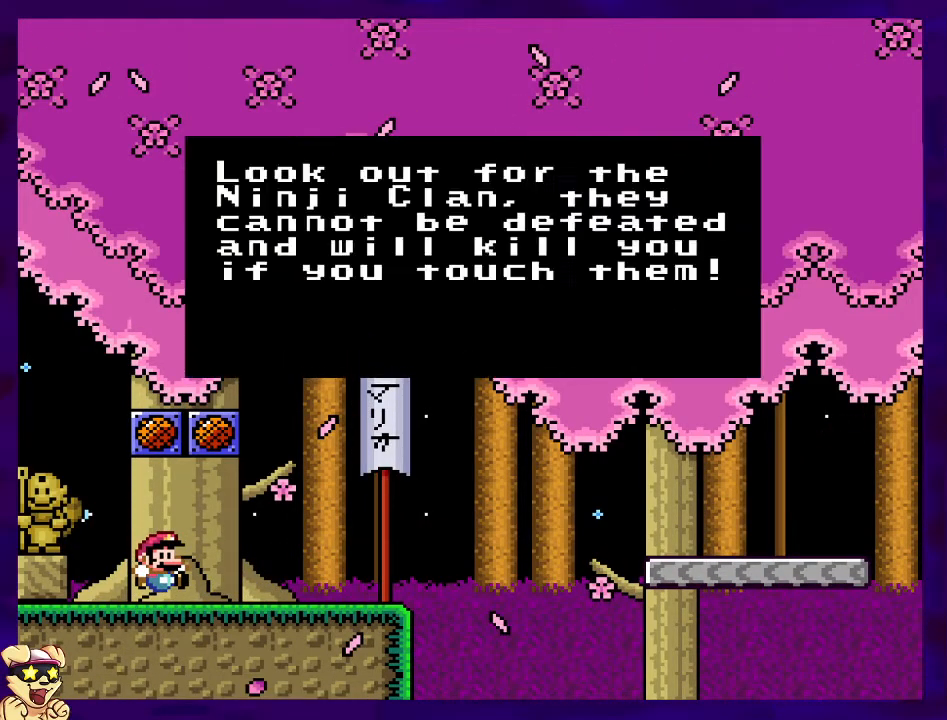
{"buttons": [], "events": []}
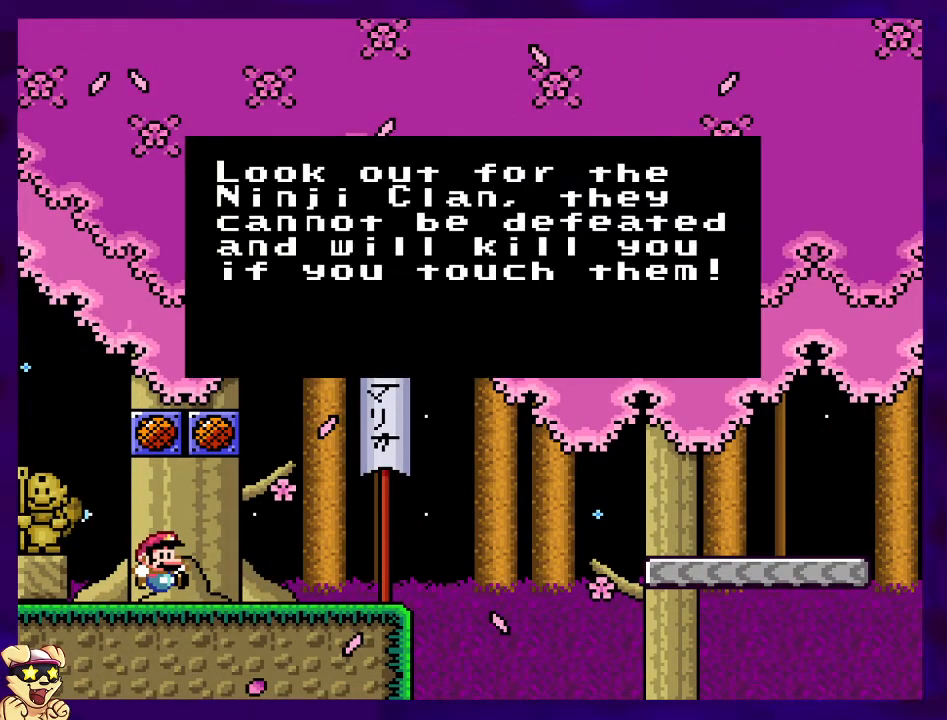
{"buttons": [], "events": []}
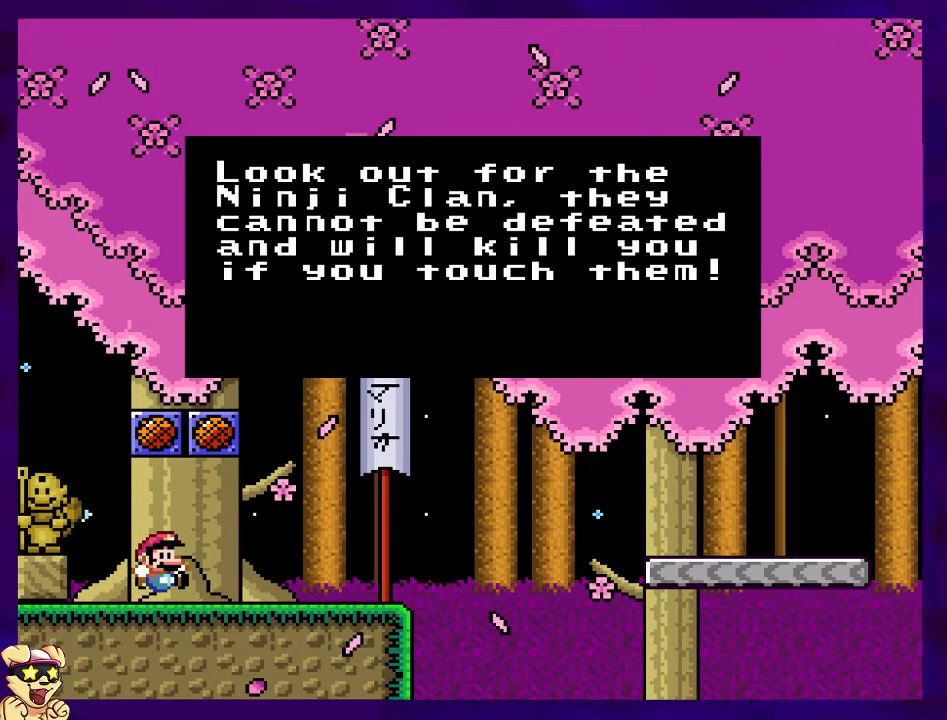
{"buttons": [], "events": []}
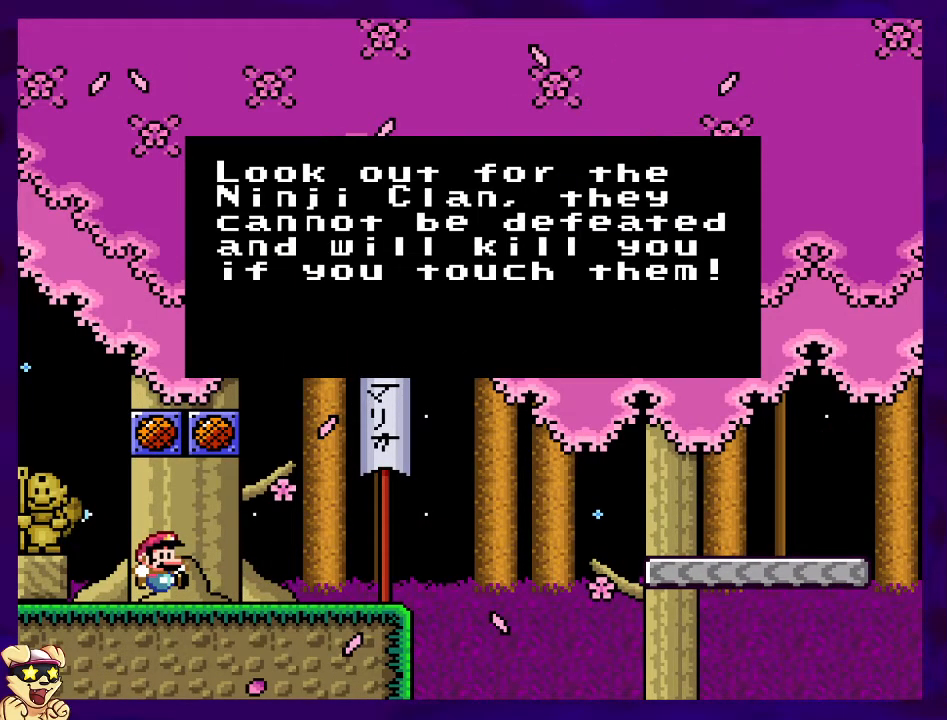
{"buttons": [], "events": []}
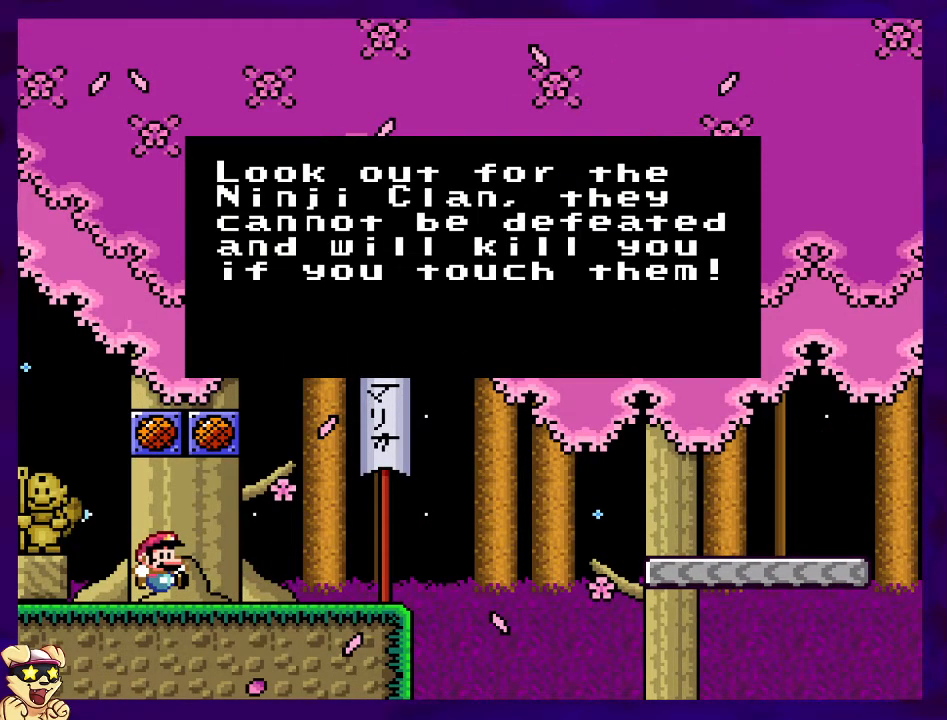
{"buttons": [], "events": []}
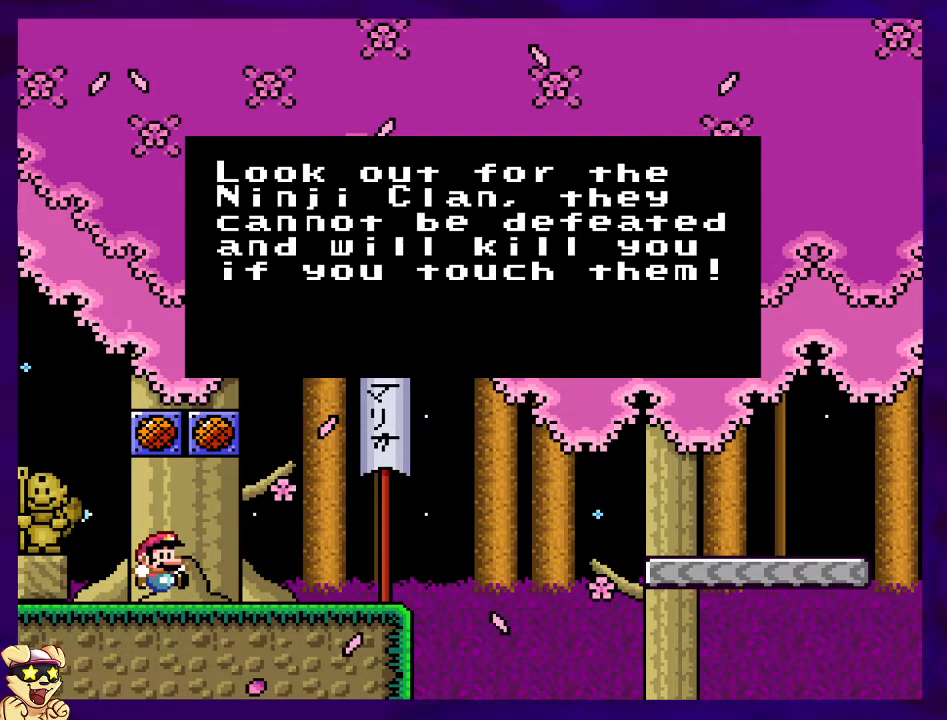
{"buttons": [], "events": []}
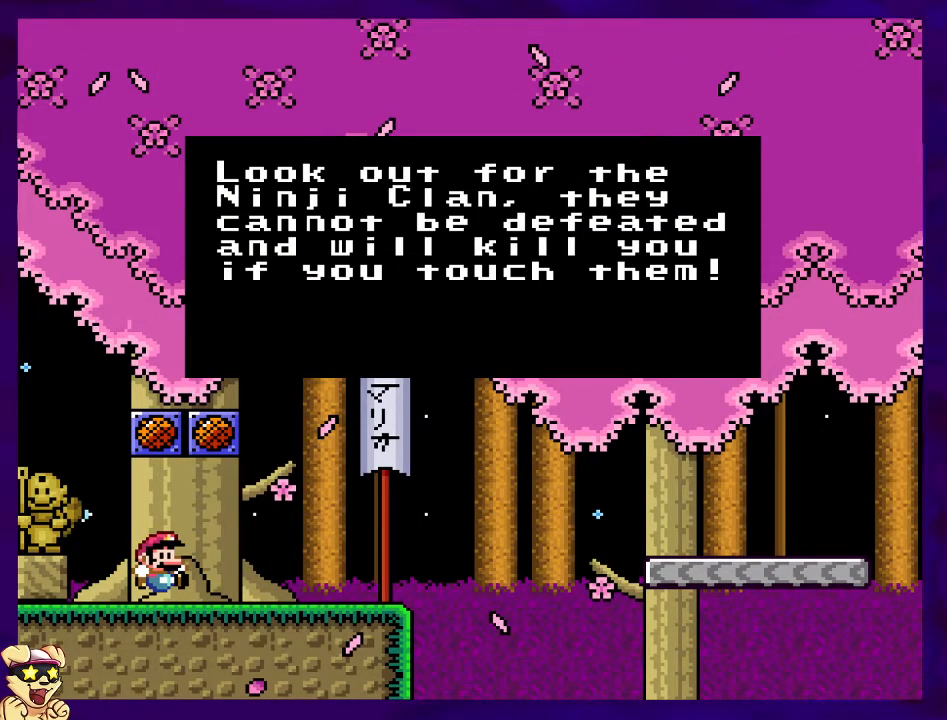
{"buttons": [], "events": []}
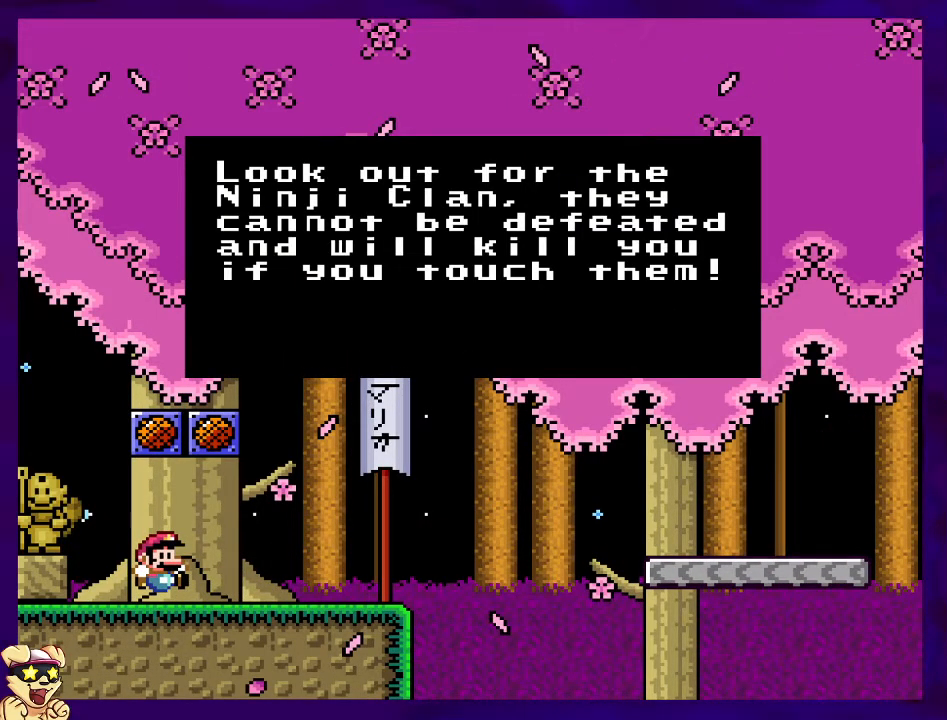
{"buttons": [], "events": []}
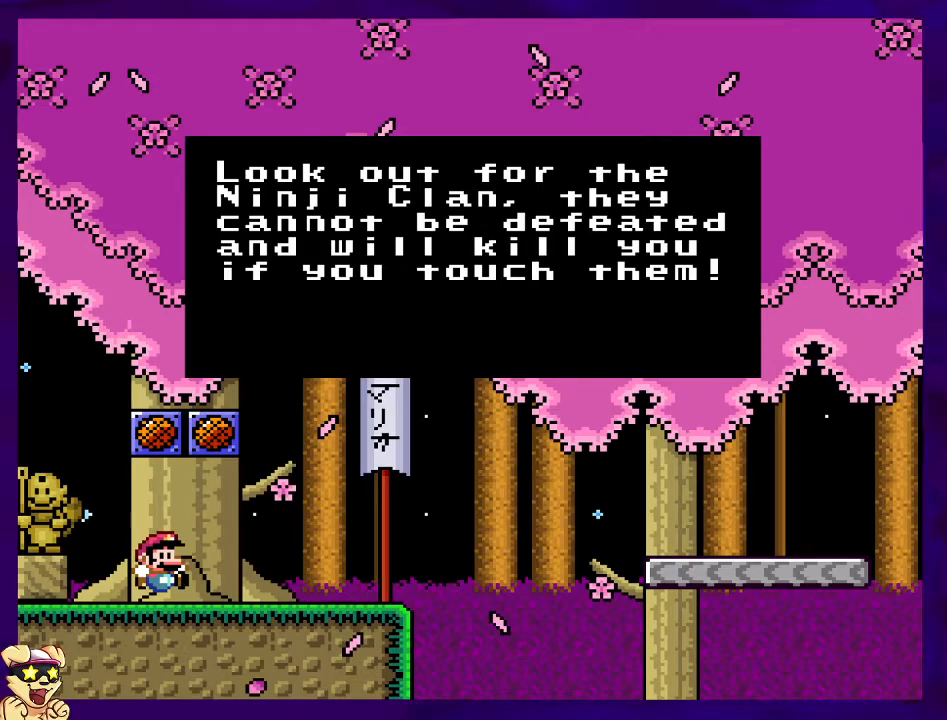
{"buttons": ["X", "DPAD_RIGHT"], "events": [[166, "B", "down"], [250, "B", "up"], [400, "X", "down"], [433, "DPAD_RIGHT", "down"]]}
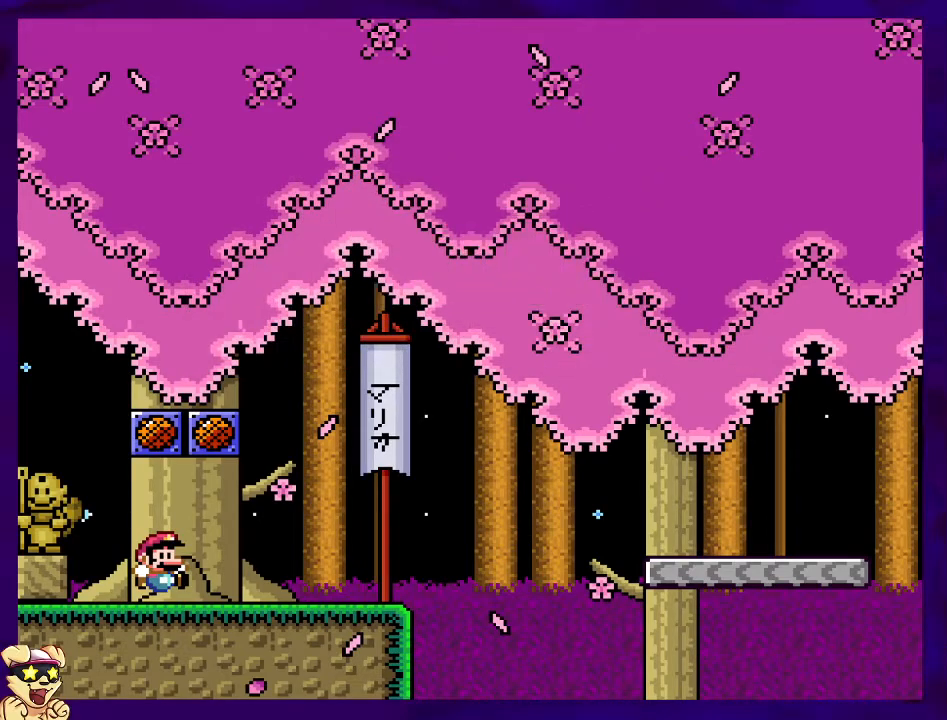
{"buttons": ["B", "X", "DPAD_RIGHT"], "events": [[134, "DPAD_RIGHT", "up"], [367, "DPAD_RIGHT", "down"], [450, "B", "down"]]}
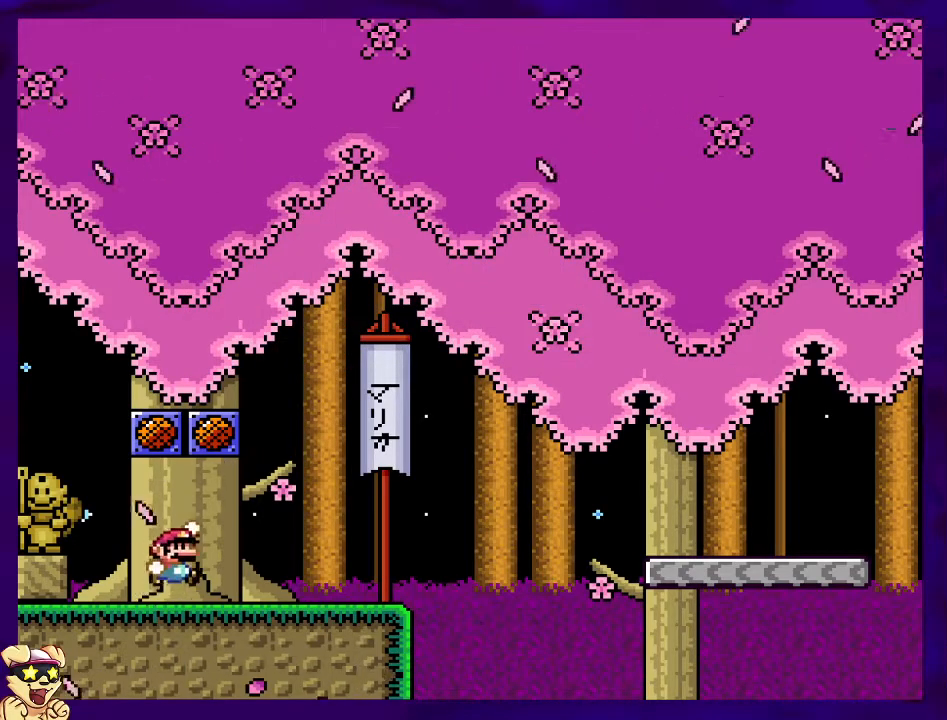
{"buttons": ["X", "DPAD_LEFT"], "events": [[33, "DPAD_RIGHT", "up"], [266, "B", "up"], [467, "DPAD_LEFT", "down"]]}
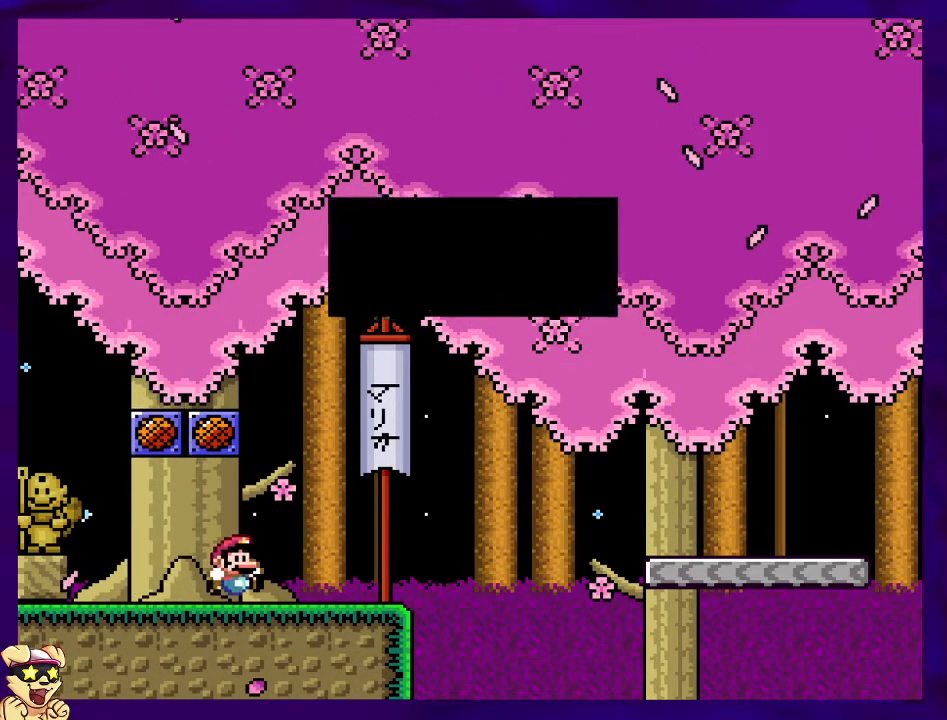
{"buttons": [], "events": [[67, "DPAD_LEFT", "up"], [184, "X", "up"], [350, "B", "down"], [484, "B", "up"]]}
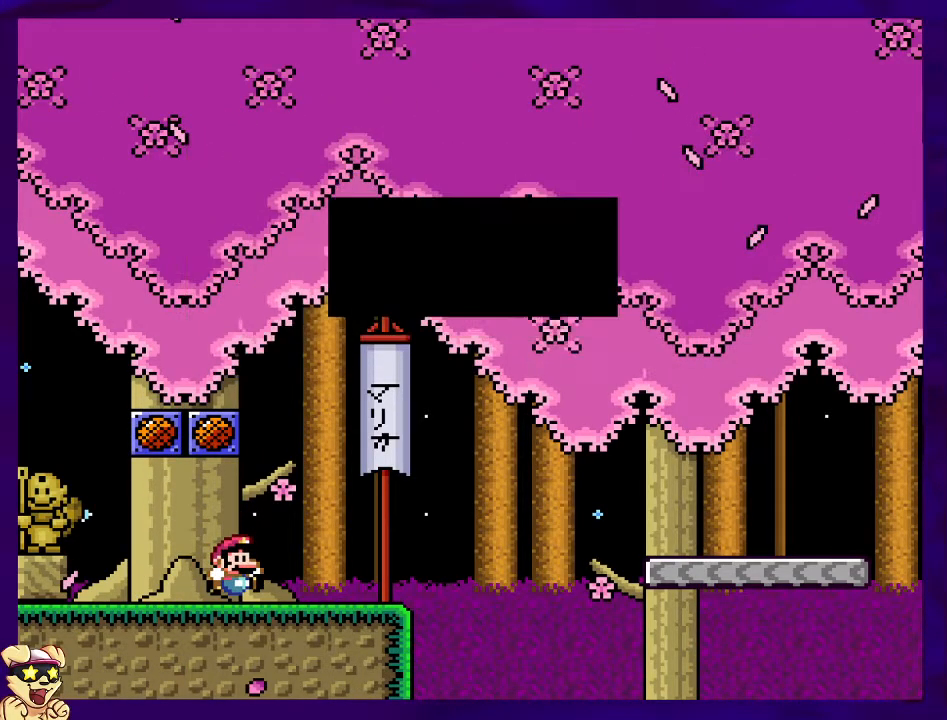
{"buttons": ["X", "DPAD_LEFT"], "events": [[100, "X", "down"], [350, "DPAD_LEFT", "down"]]}
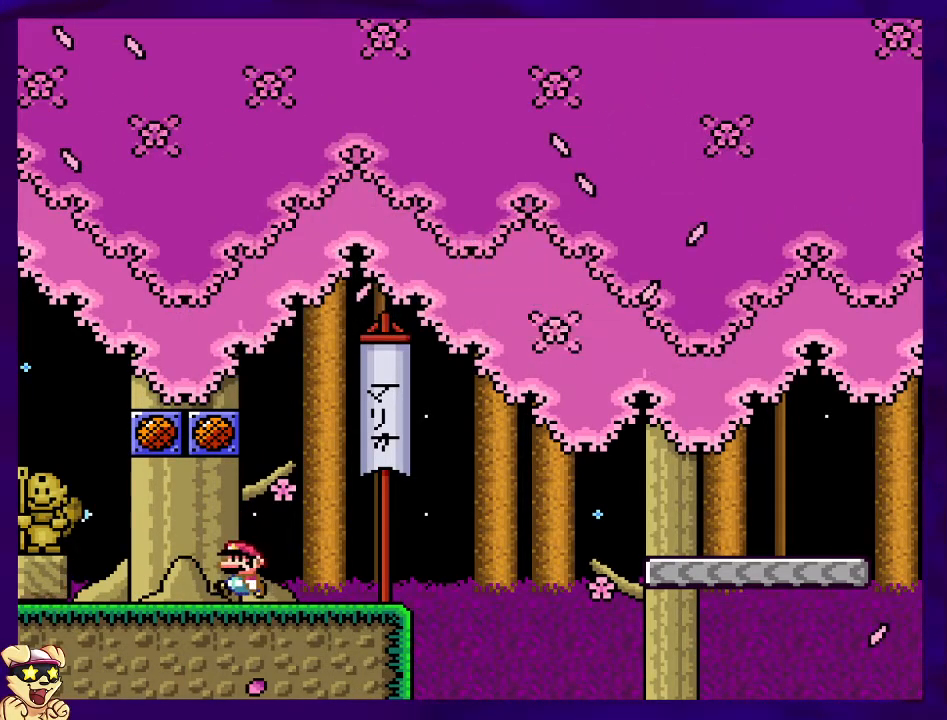
{"buttons": ["X"], "events": [[17, "B", "down"], [50, "DPAD_LEFT", "up"], [184, "DPAD_RIGHT", "down"], [334, "DPAD_RIGHT", "up"], [417, "B", "up"]]}
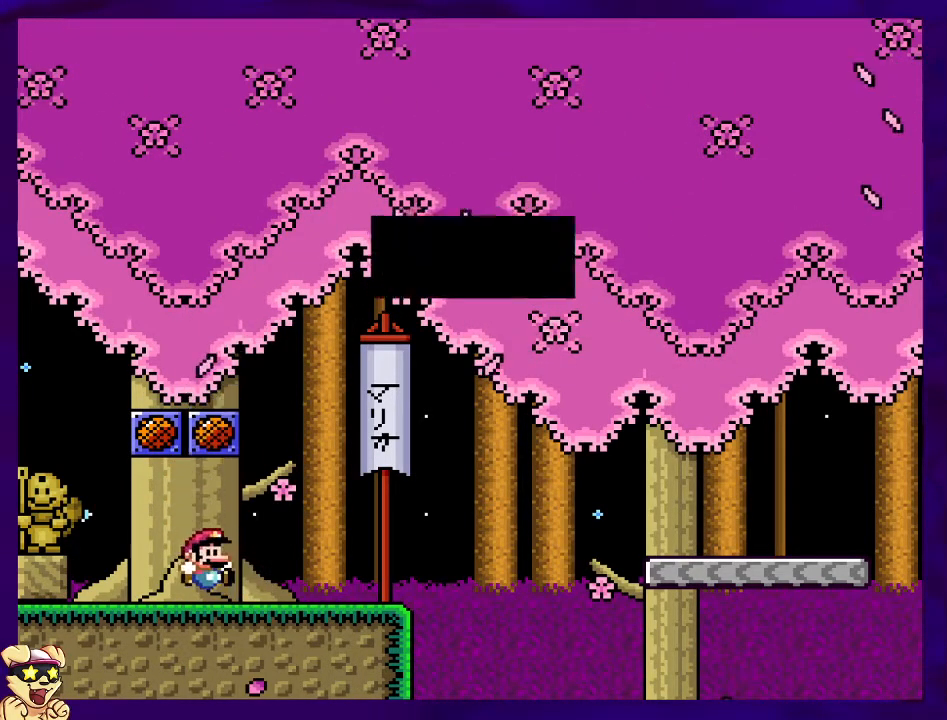
{"buttons": [], "events": [[116, "X", "up"]]}
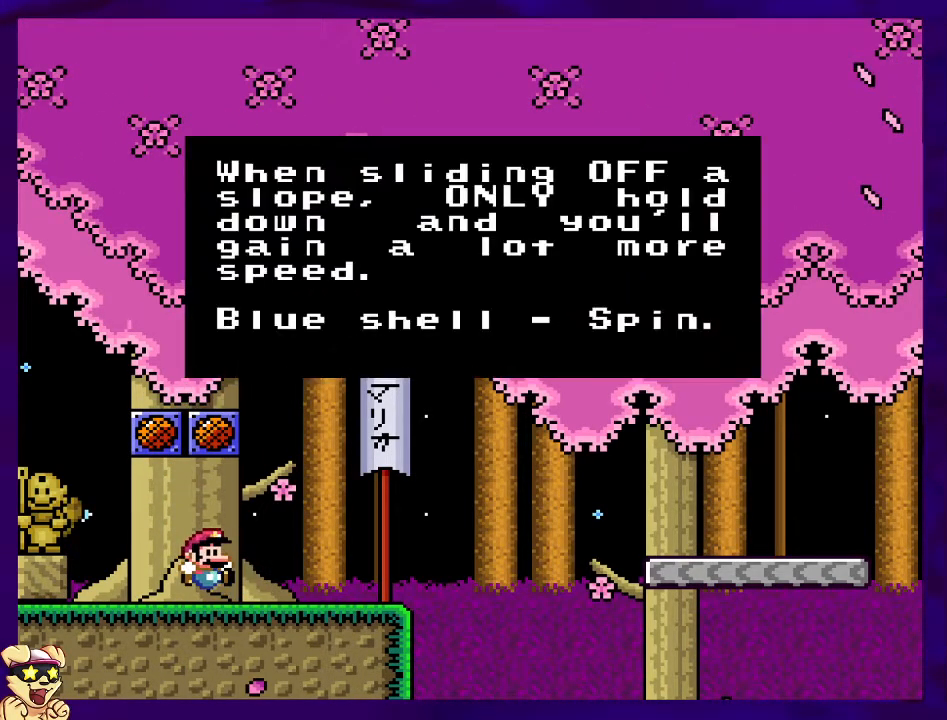
{"buttons": [], "events": []}
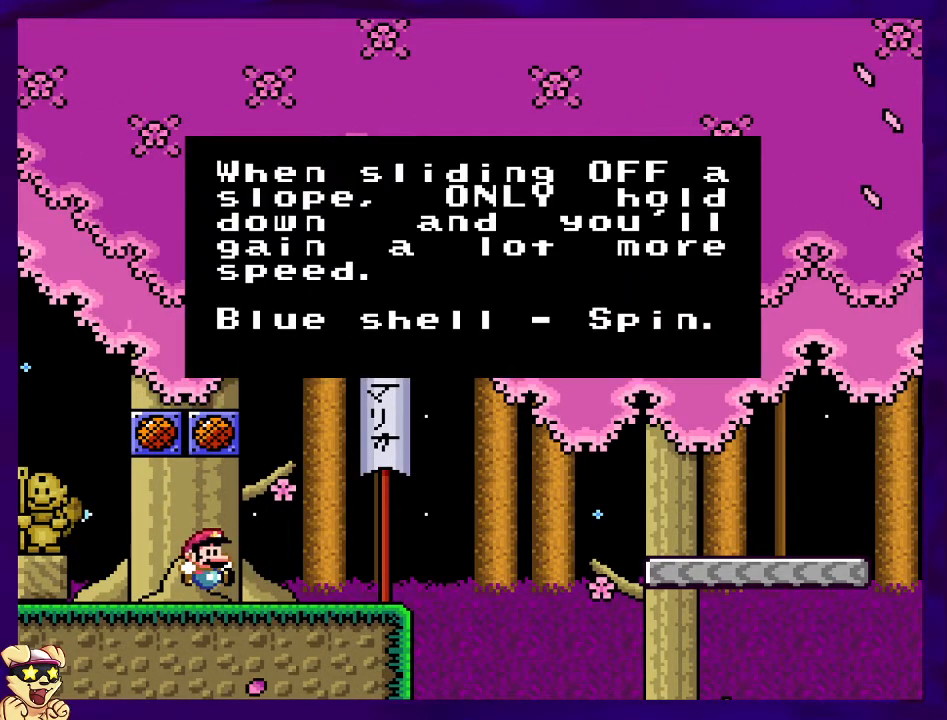
{"buttons": [], "events": []}
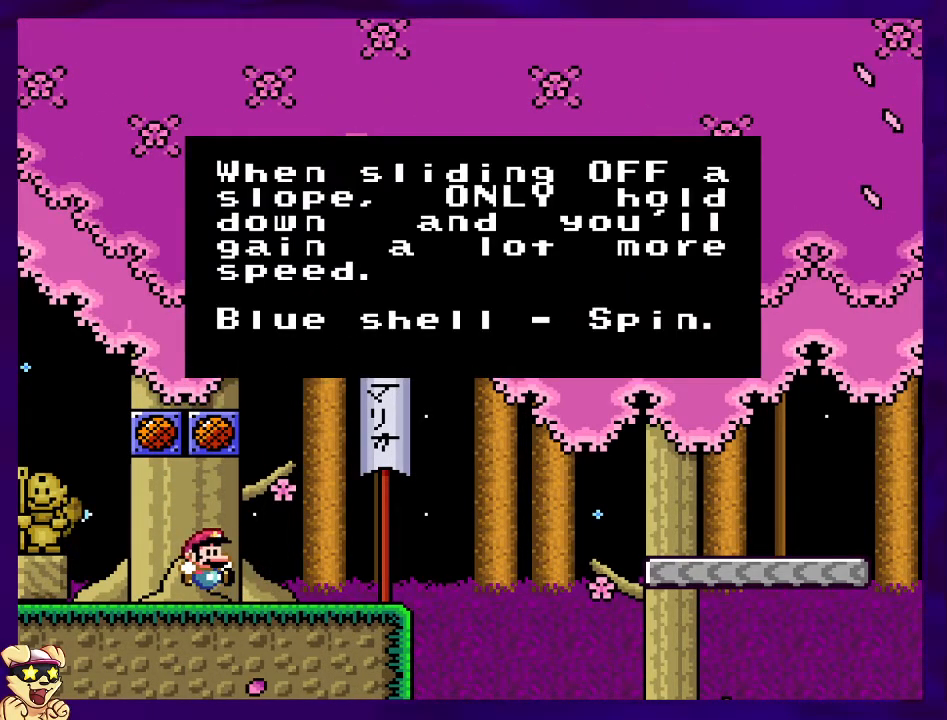
{"buttons": [], "events": []}
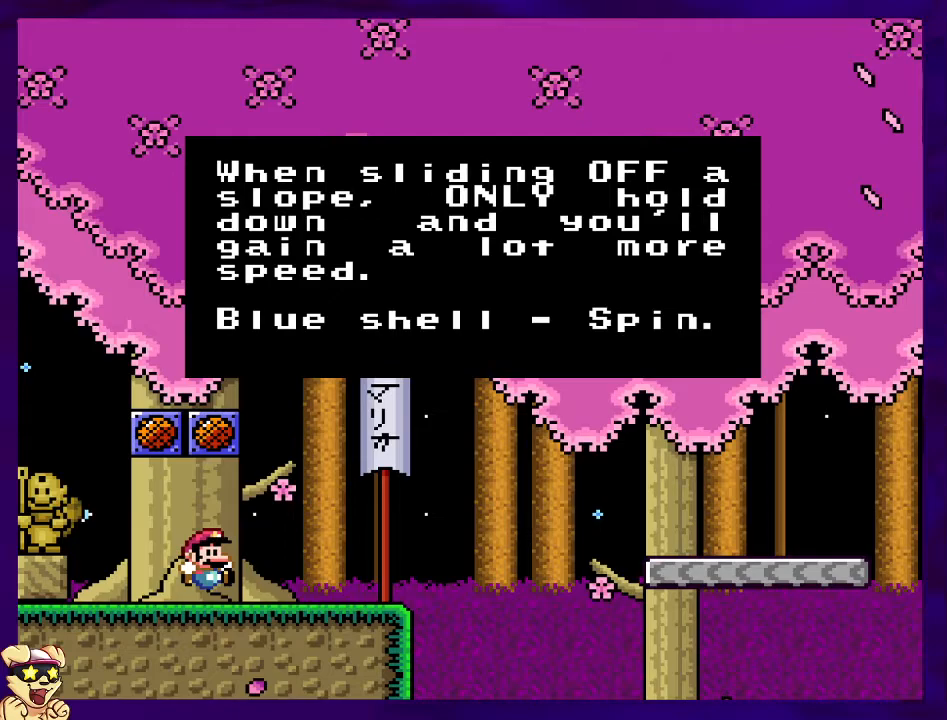
{"buttons": [], "events": []}
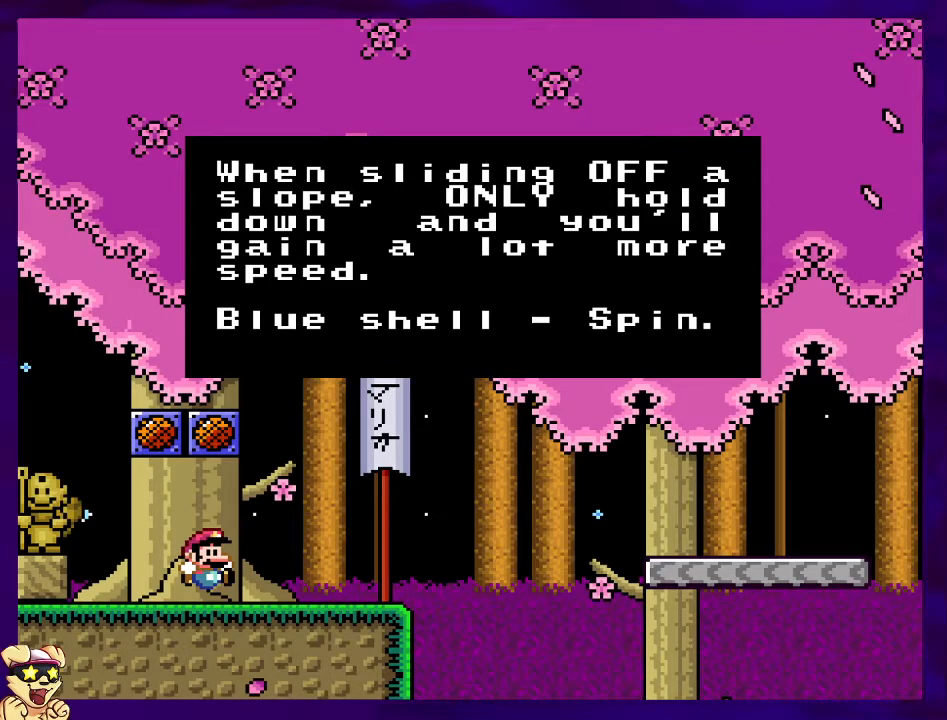
{"buttons": [], "events": []}
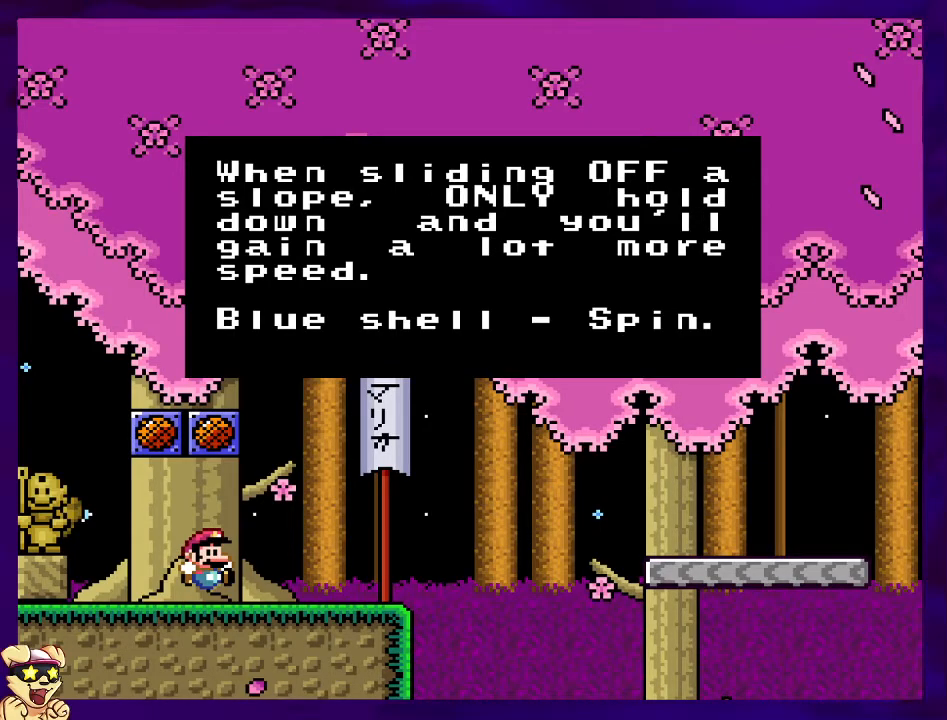
{"buttons": [], "events": []}
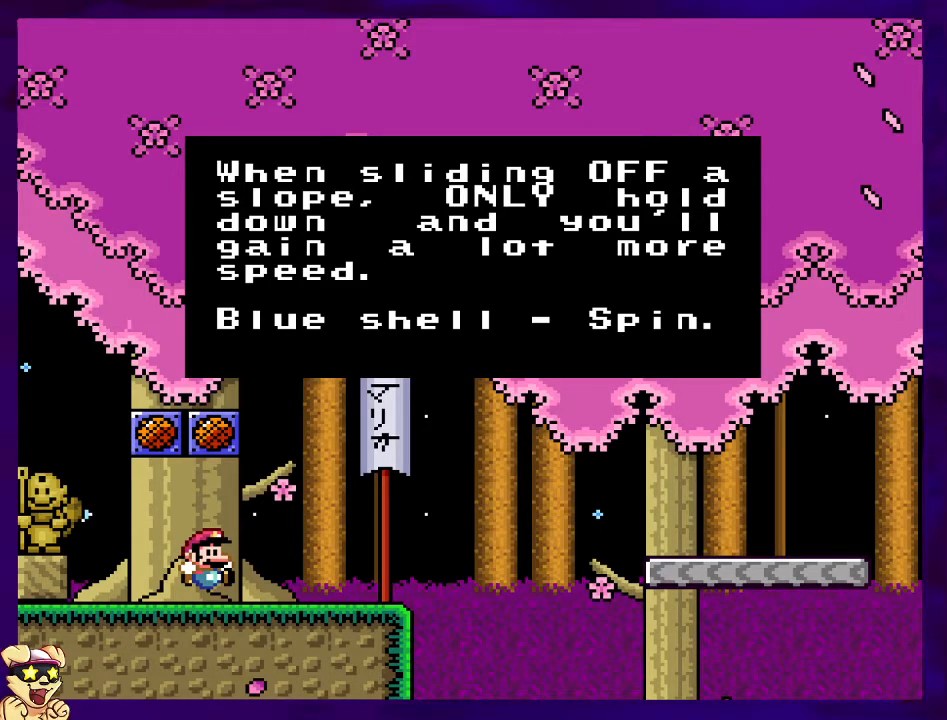
{"buttons": ["X", "DPAD_LEFT"], "events": [[50, "B", "down"], [150, "B", "up"], [267, "DPAD_LEFT", "down"], [284, "X", "down"]]}
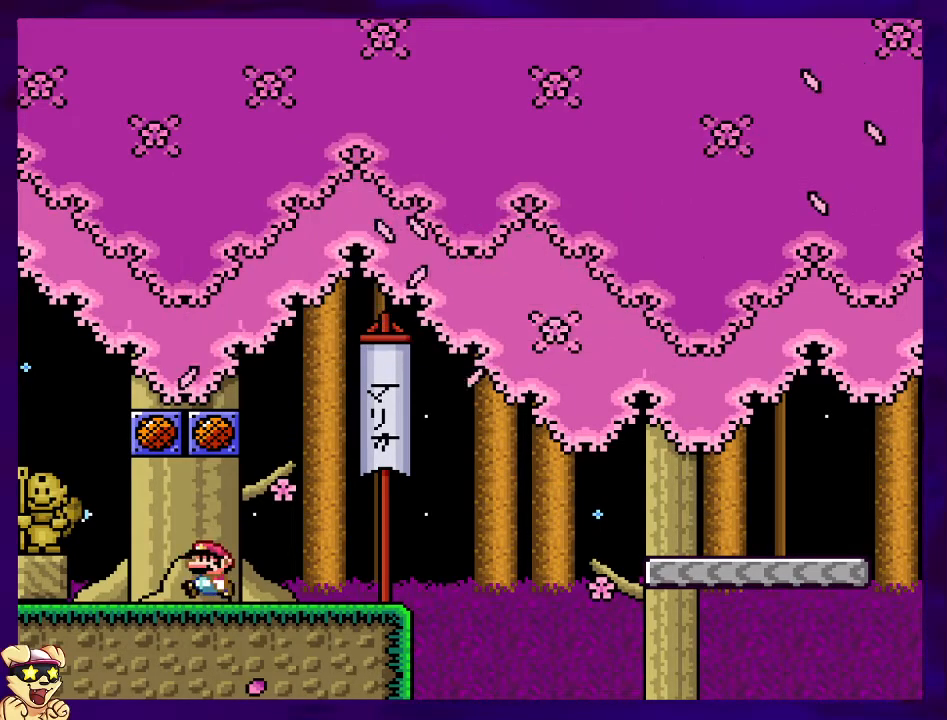
{"buttons": ["X"], "events": [[83, "DPAD_LEFT", "up"], [233, "DPAD_RIGHT", "down"], [333, "DPAD_RIGHT", "up"]]}
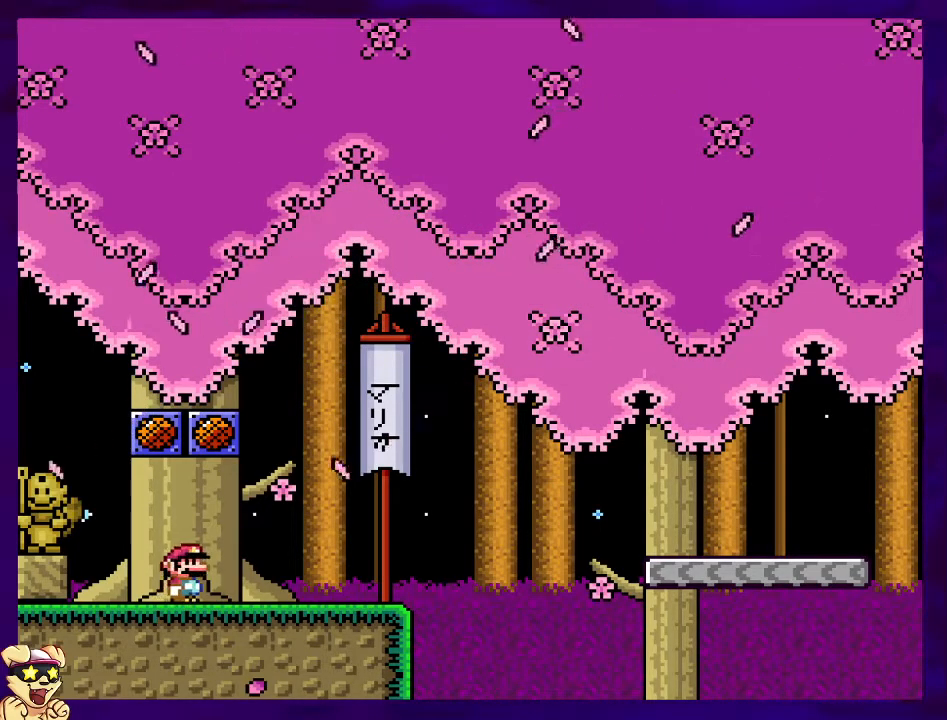
{"buttons": ["B", "X"], "events": [[100, "DPAD_RIGHT", "down"], [250, "DPAD_RIGHT", "up"], [467, "B", "down"]]}
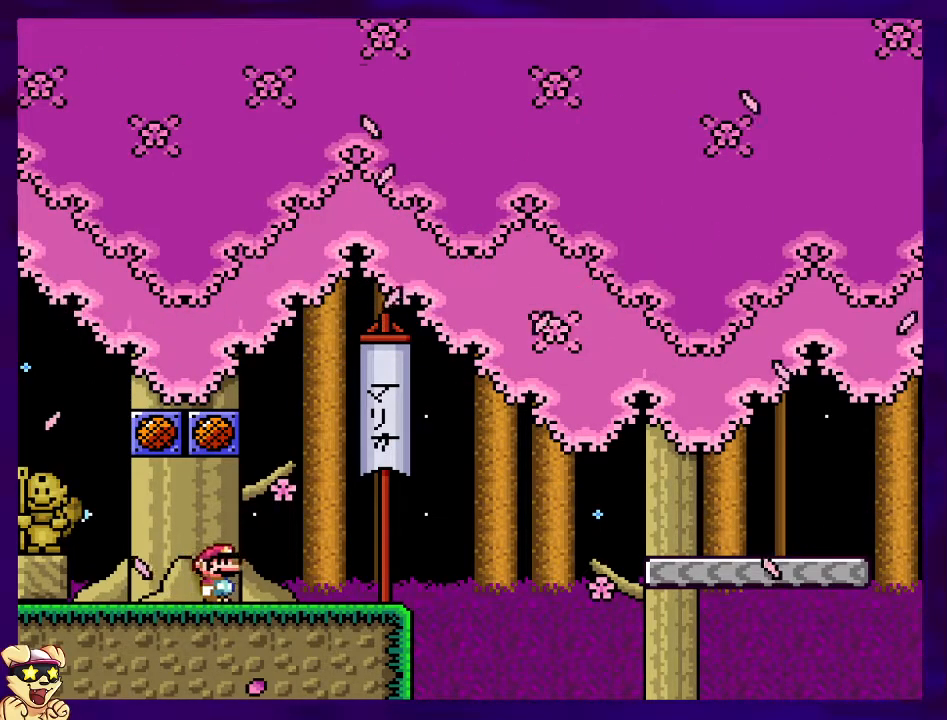
{"buttons": ["X"], "events": [[300, "B", "up"]]}